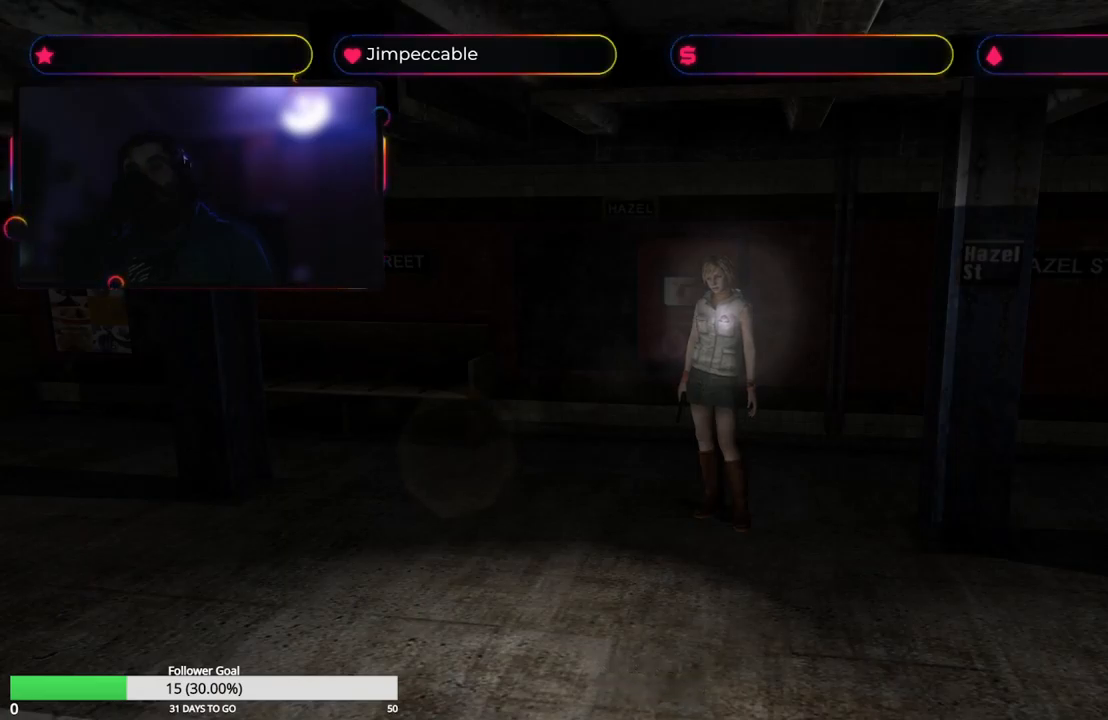
Gameplay with a controller (Xbox layout); each line is a JSON object with the inputs held at the frame after it. "events" lists button and stick changes between this image and that frame as [ms after this image, input, new state], when the widget could be followed in between.
{"buttons": [], "left_stick": "left", "right_stick": "center", "events": [[500, "left_stick", "left"]]}
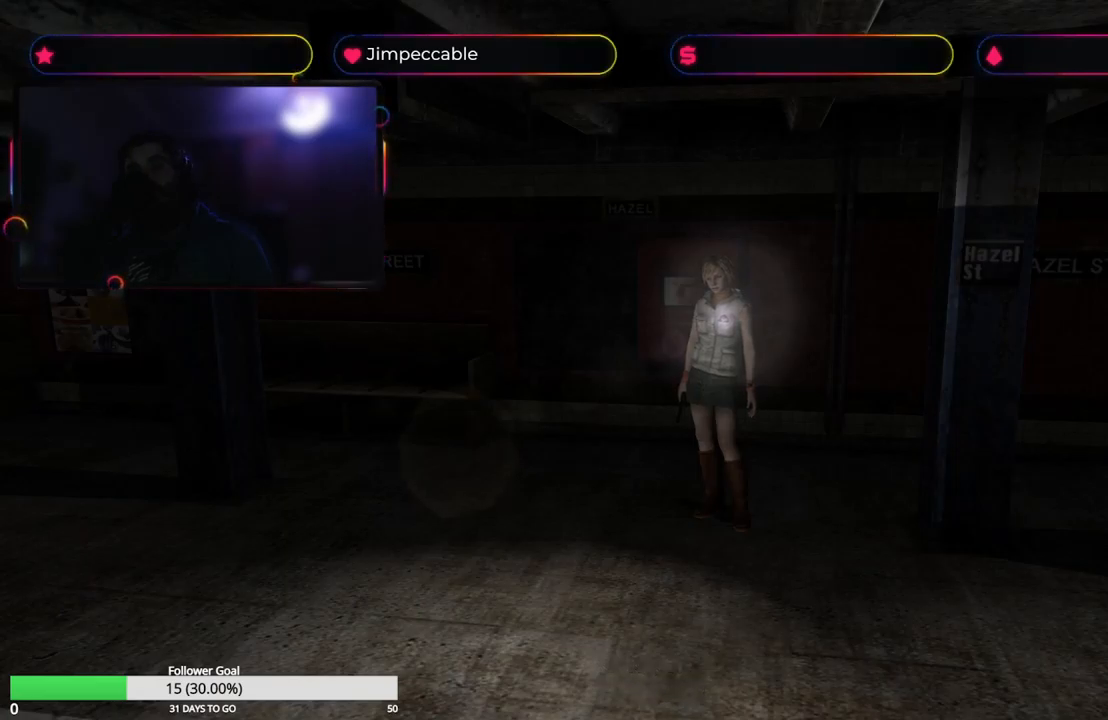
{"buttons": ["X"], "left_stick": "up", "right_stick": "center", "events": [[167, "left_stick", "up-left"], [183, "X", "down"], [333, "left_stick", "up"]]}
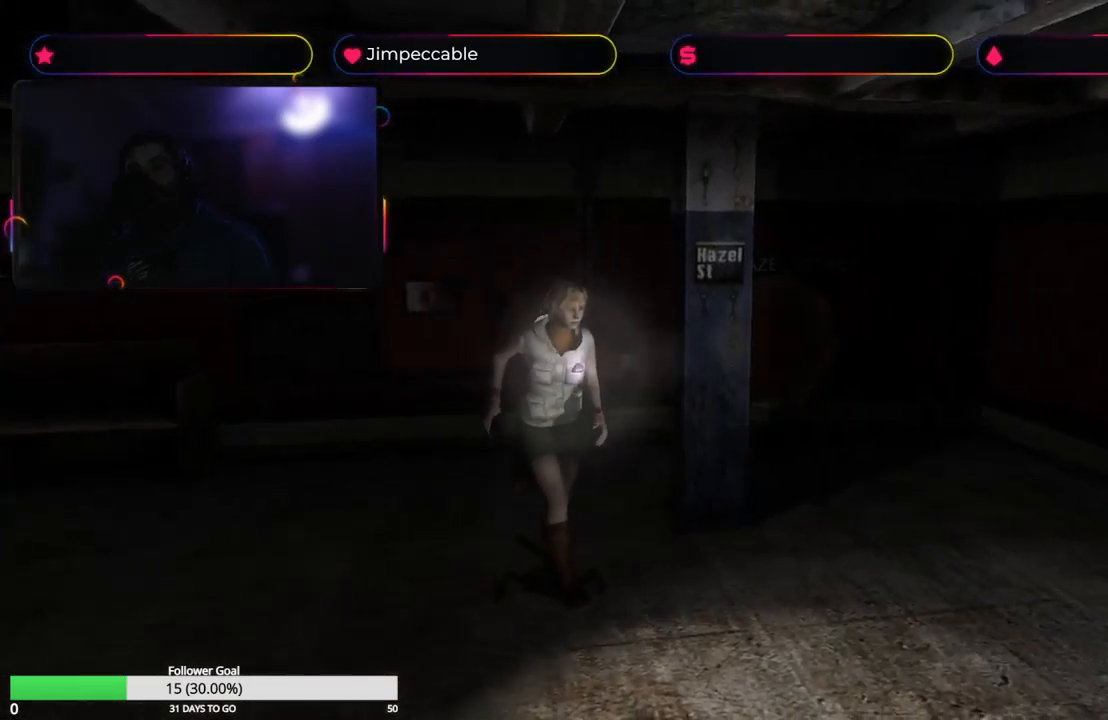
{"buttons": [], "left_stick": "up-left", "right_stick": "center", "events": [[117, "left_stick", "up-left"], [150, "X", "up"]]}
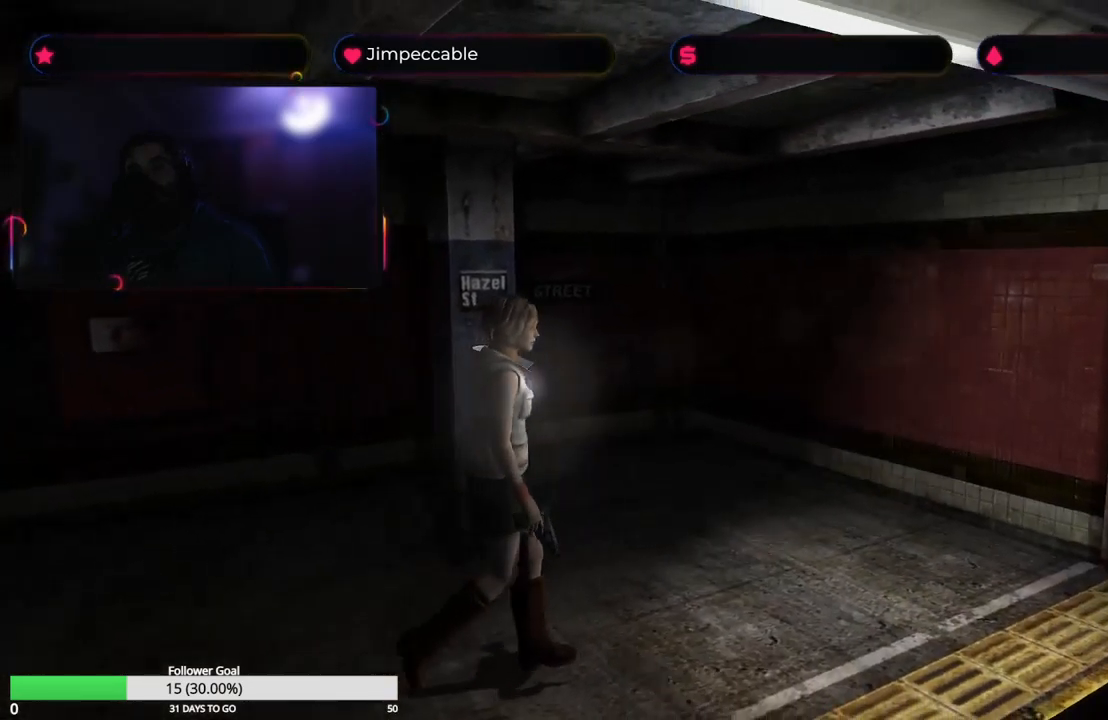
{"buttons": ["X"], "left_stick": "up", "right_stick": "center", "events": [[233, "X", "down"], [250, "left_stick", "up"]]}
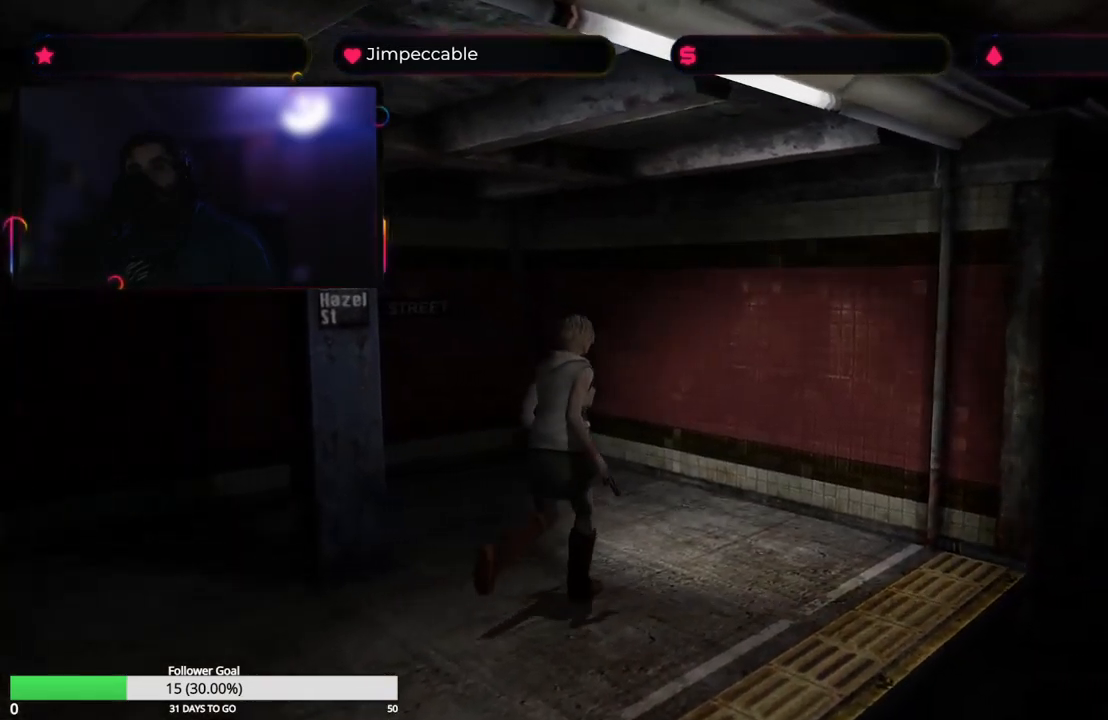
{"buttons": [], "left_stick": "left", "right_stick": "center", "events": [[100, "X", "up"], [167, "left_stick", "up-left"], [450, "left_stick", "left"]]}
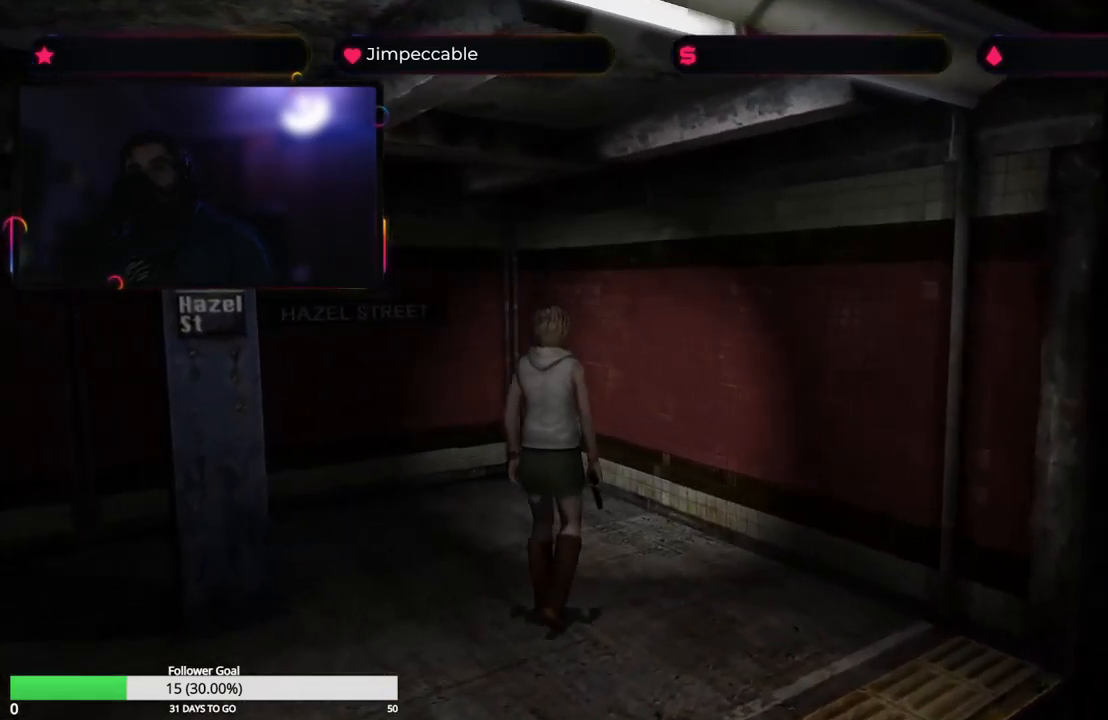
{"buttons": [], "left_stick": "down-left", "right_stick": "center", "events": [[100, "left_stick", "down-left"]]}
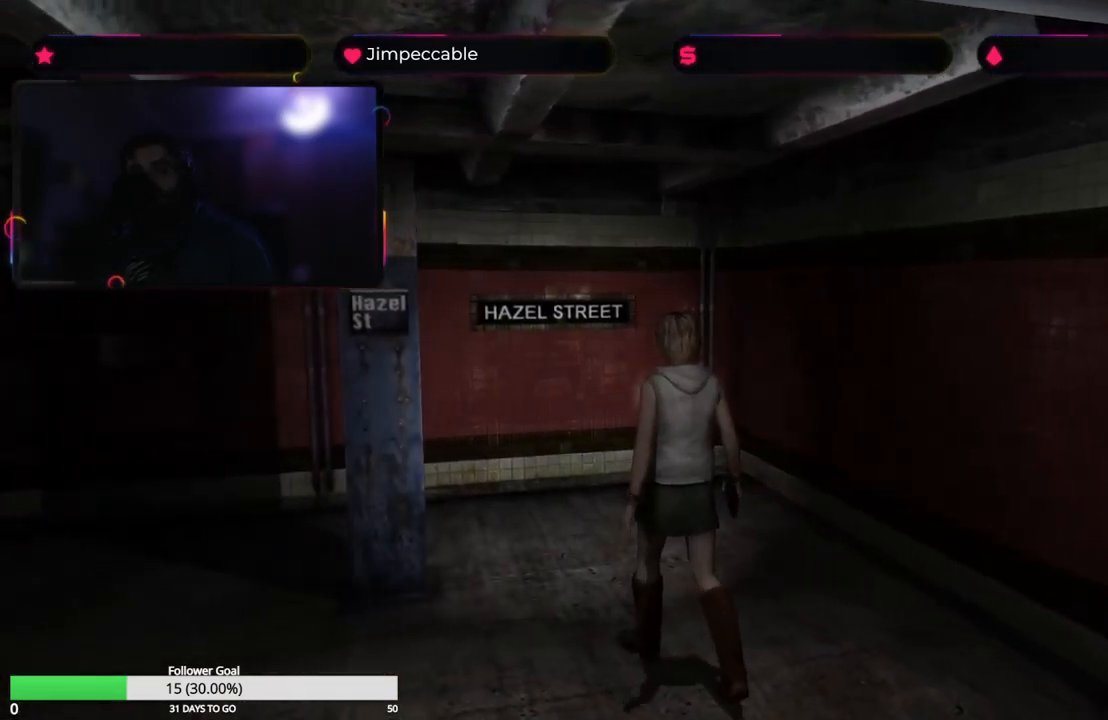
{"buttons": [], "left_stick": "left", "right_stick": "center", "events": [[350, "left_stick", "left"]]}
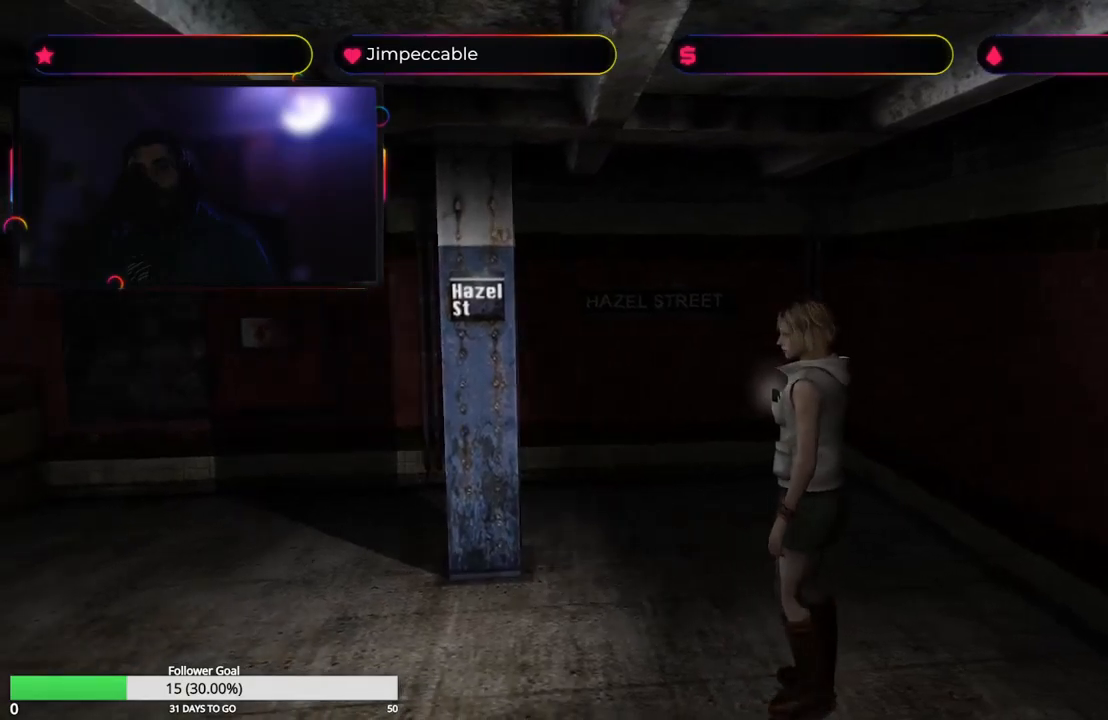
{"buttons": ["X"], "left_stick": "up", "right_stick": "center", "events": [[33, "left_stick", "up-left"], [83, "X", "down"], [150, "left_stick", "up"]]}
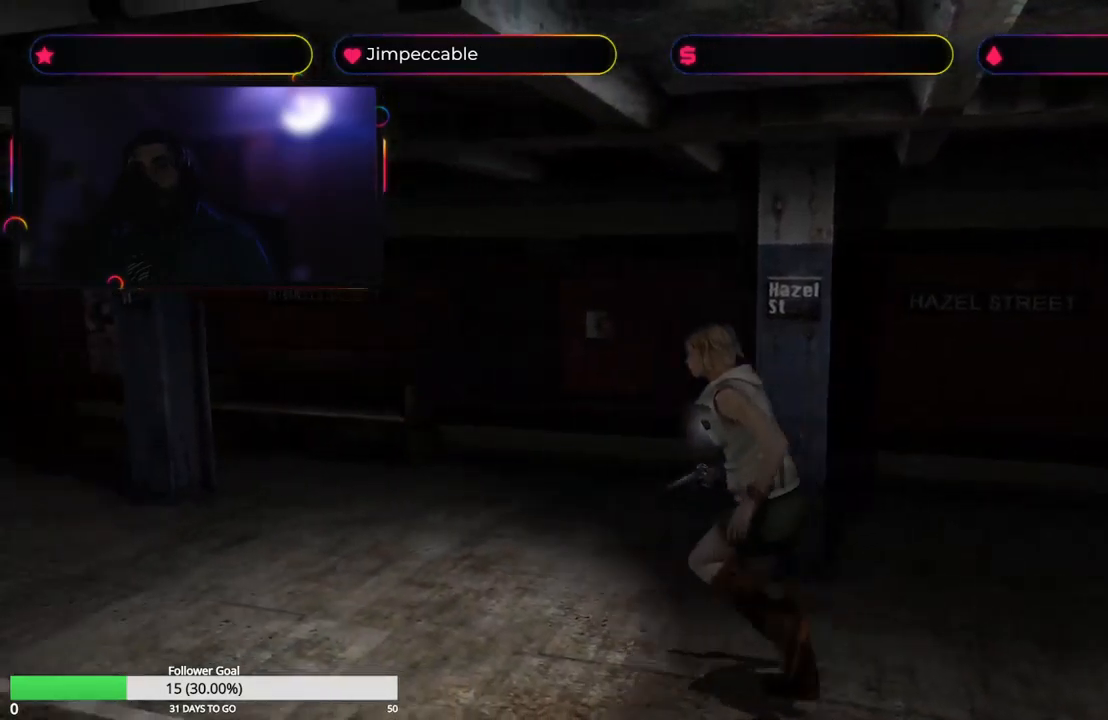
{"buttons": ["X"], "left_stick": "up", "right_stick": "center", "events": []}
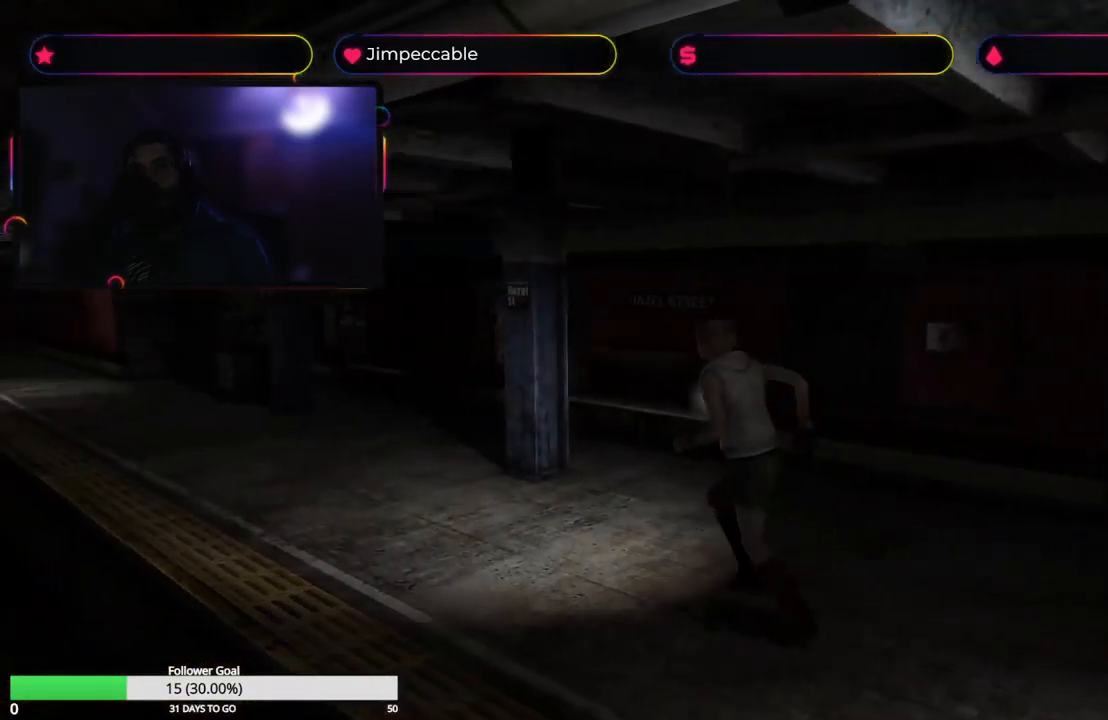
{"buttons": ["X"], "left_stick": "up", "right_stick": "center", "events": []}
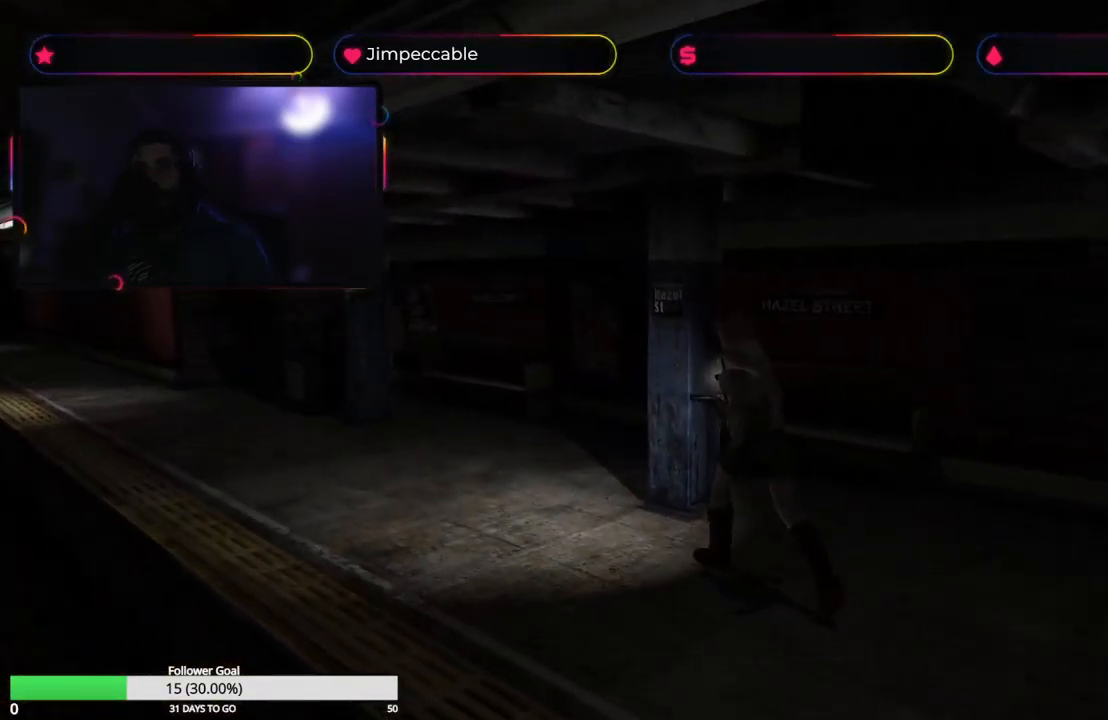
{"buttons": ["X"], "left_stick": "up", "right_stick": "center", "events": []}
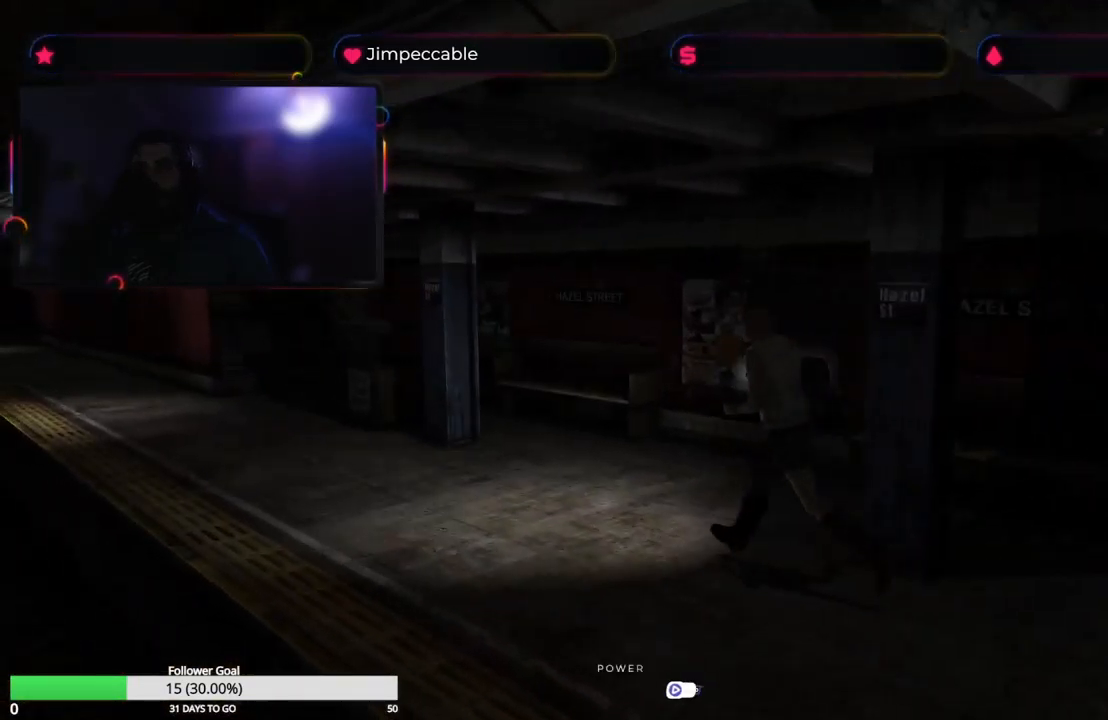
{"buttons": ["X"], "left_stick": "up", "right_stick": "center", "events": []}
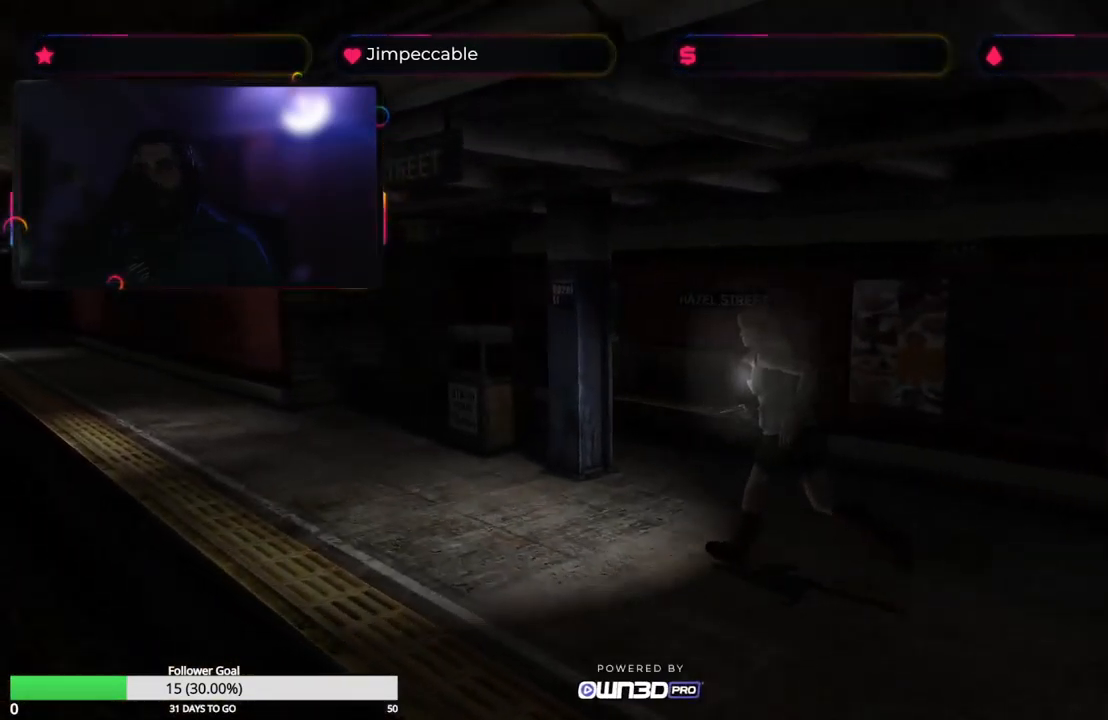
{"buttons": ["X"], "left_stick": "up", "right_stick": "center", "events": []}
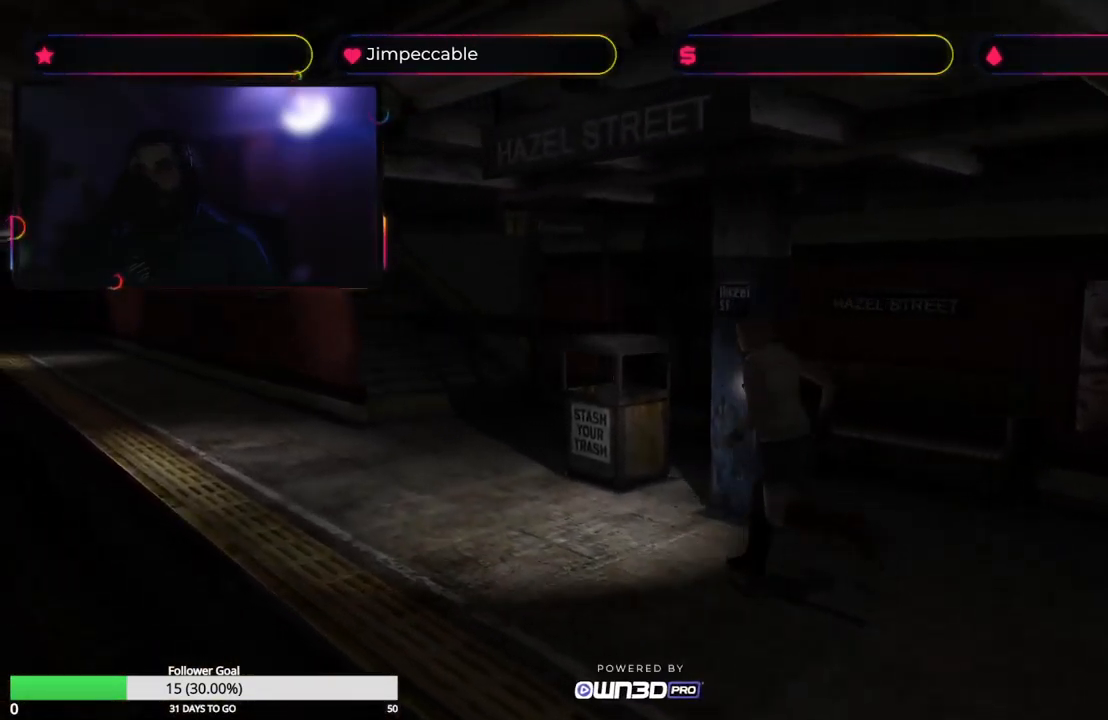
{"buttons": ["X"], "left_stick": "up-right", "right_stick": "center", "events": [[450, "left_stick", "up-right"]]}
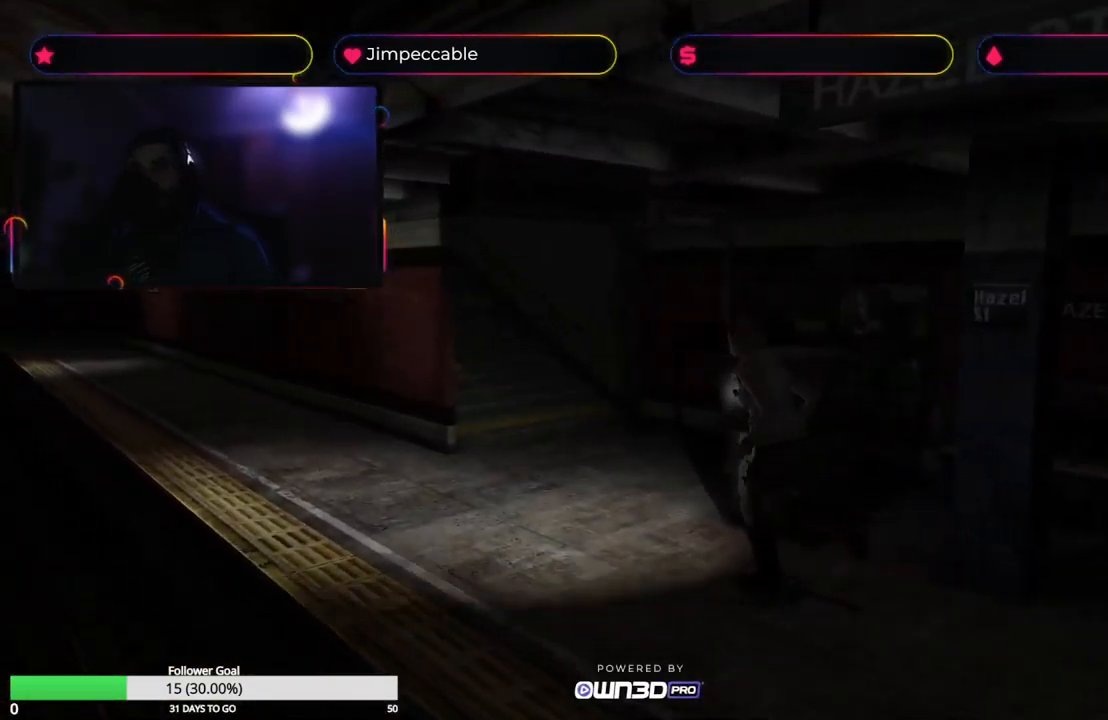
{"buttons": [], "left_stick": "up-left", "right_stick": "center", "events": [[150, "left_stick", "up"], [300, "X", "up"], [317, "left_stick", "up-left"]]}
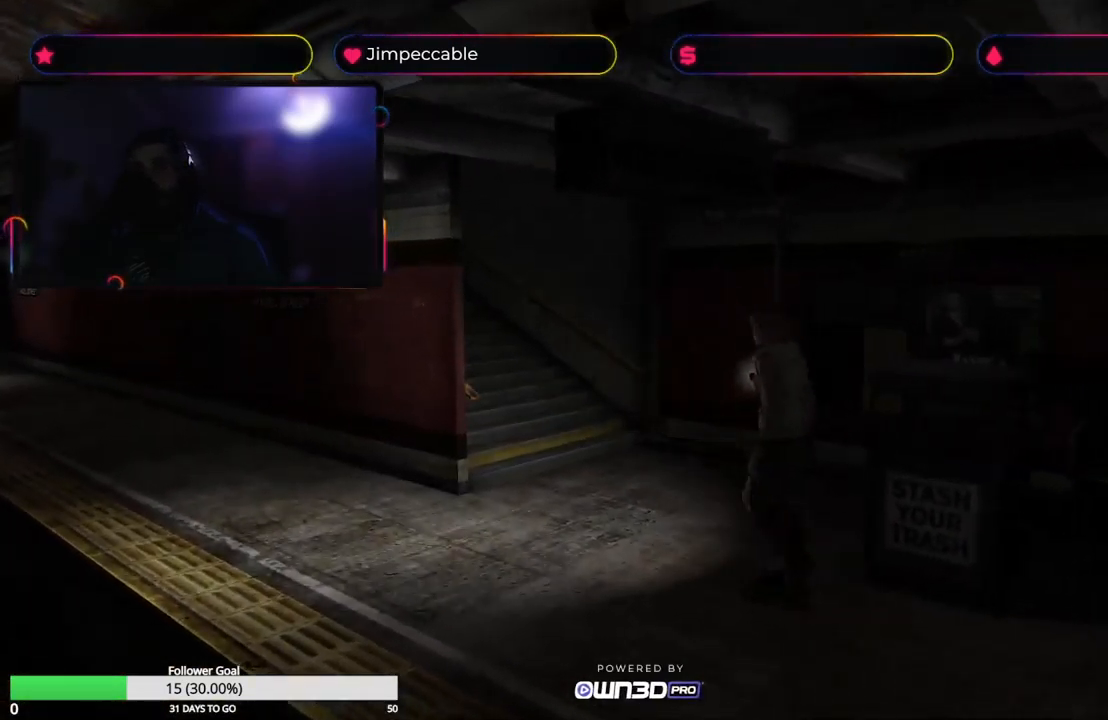
{"buttons": [], "left_stick": "up-right", "right_stick": "center", "events": [[267, "left_stick", "up"], [433, "left_stick", "up-right"]]}
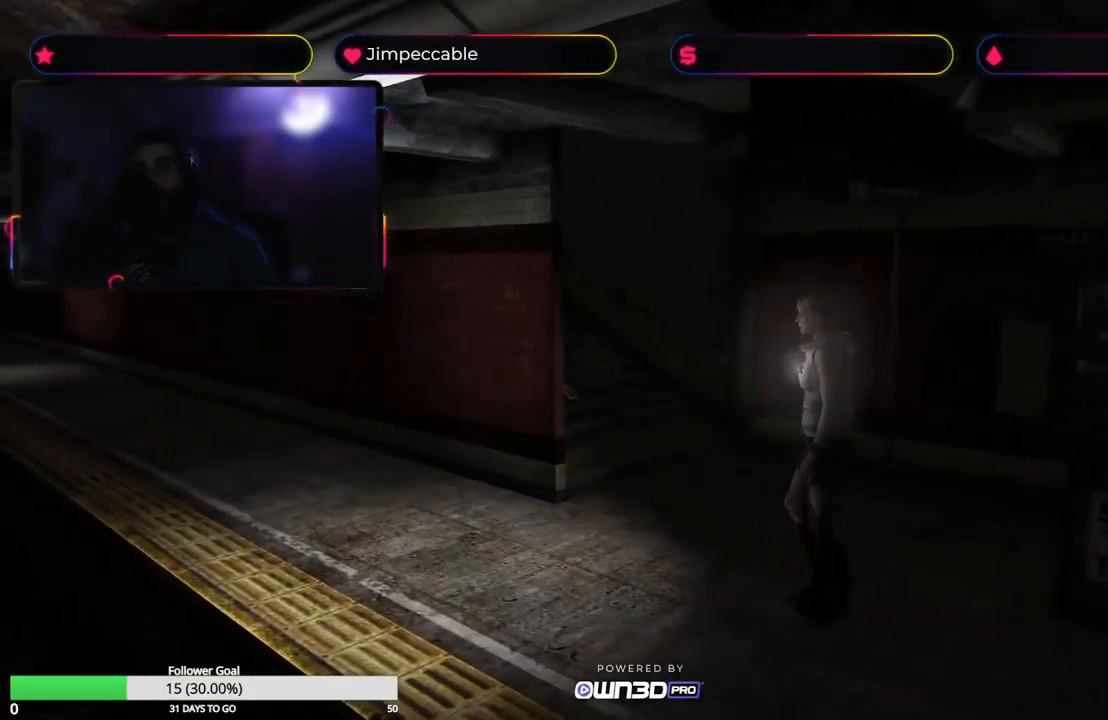
{"buttons": ["X"], "left_stick": "up-right", "right_stick": "center", "events": [[33, "X", "down"]]}
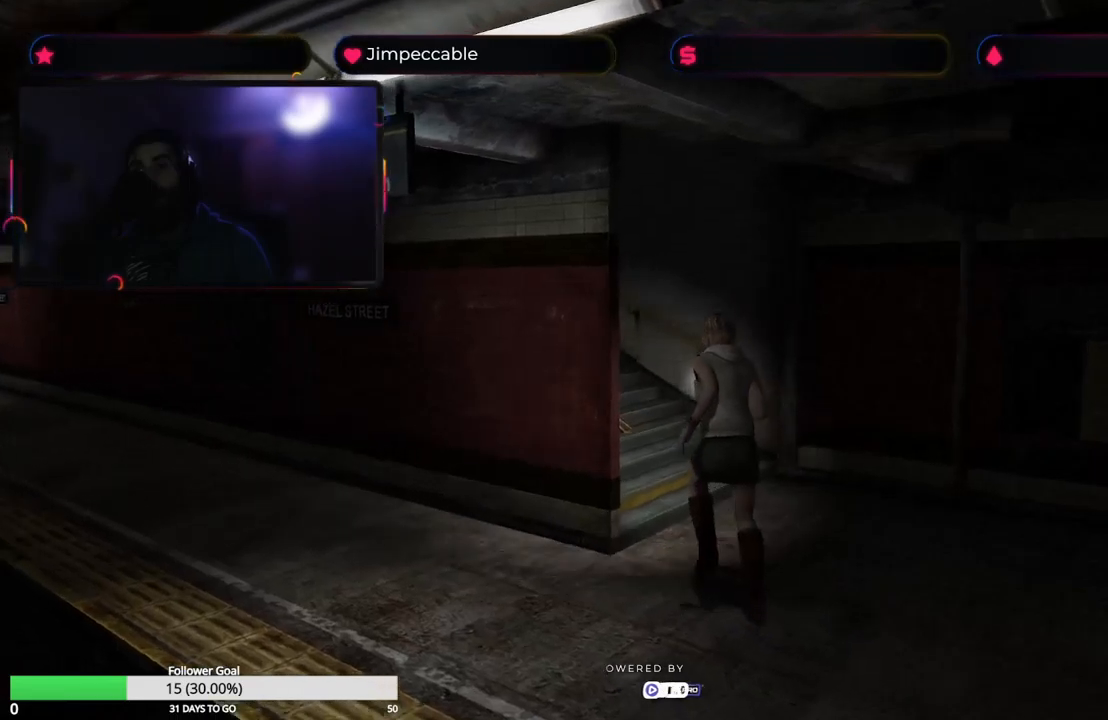
{"buttons": ["X"], "left_stick": "up-left", "right_stick": "center", "events": [[300, "left_stick", "up-left"]]}
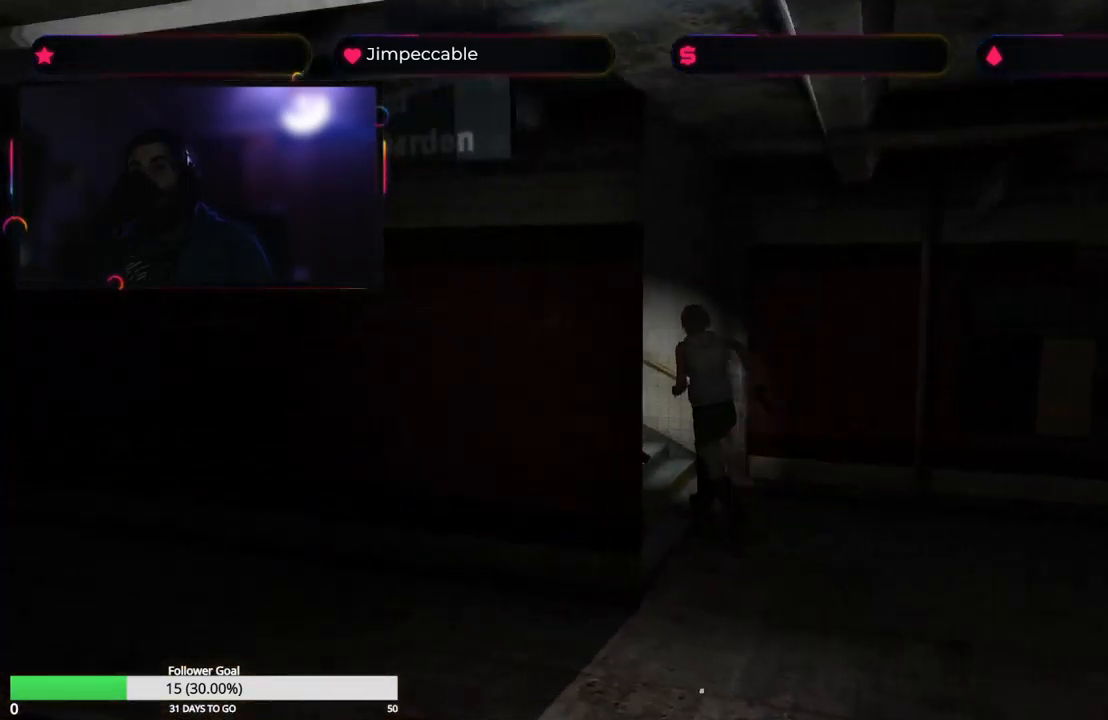
{"buttons": ["X"], "left_stick": "up", "right_stick": "center", "events": [[317, "left_stick", "up"]]}
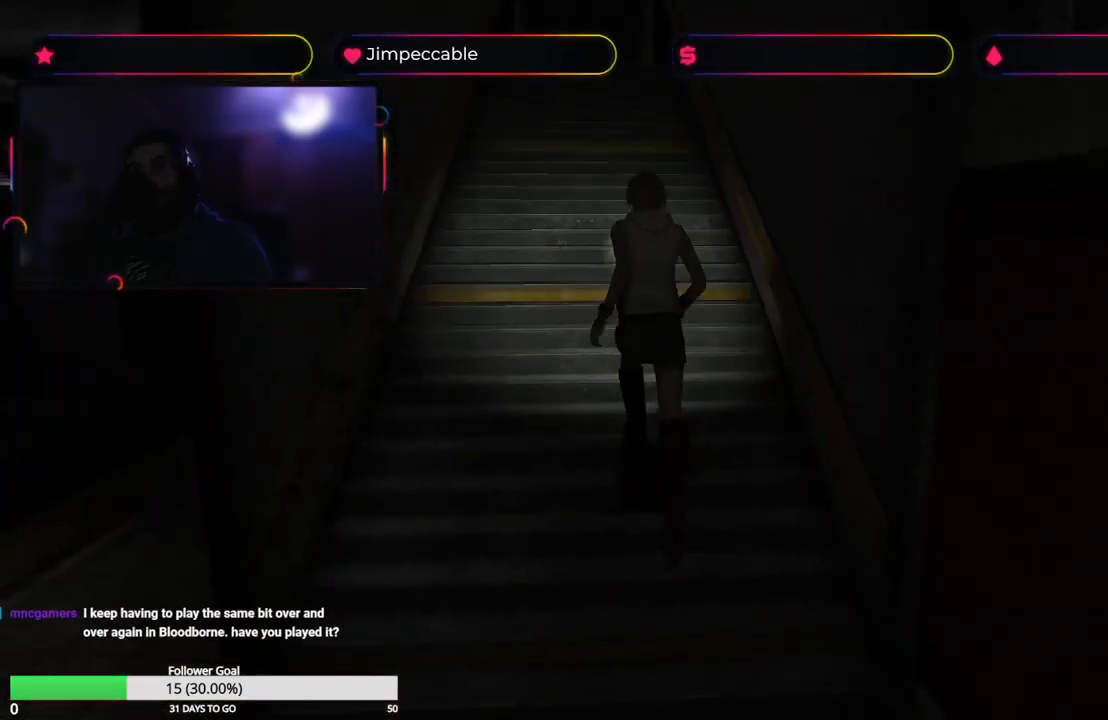
{"buttons": ["X"], "left_stick": "up", "right_stick": "center", "events": []}
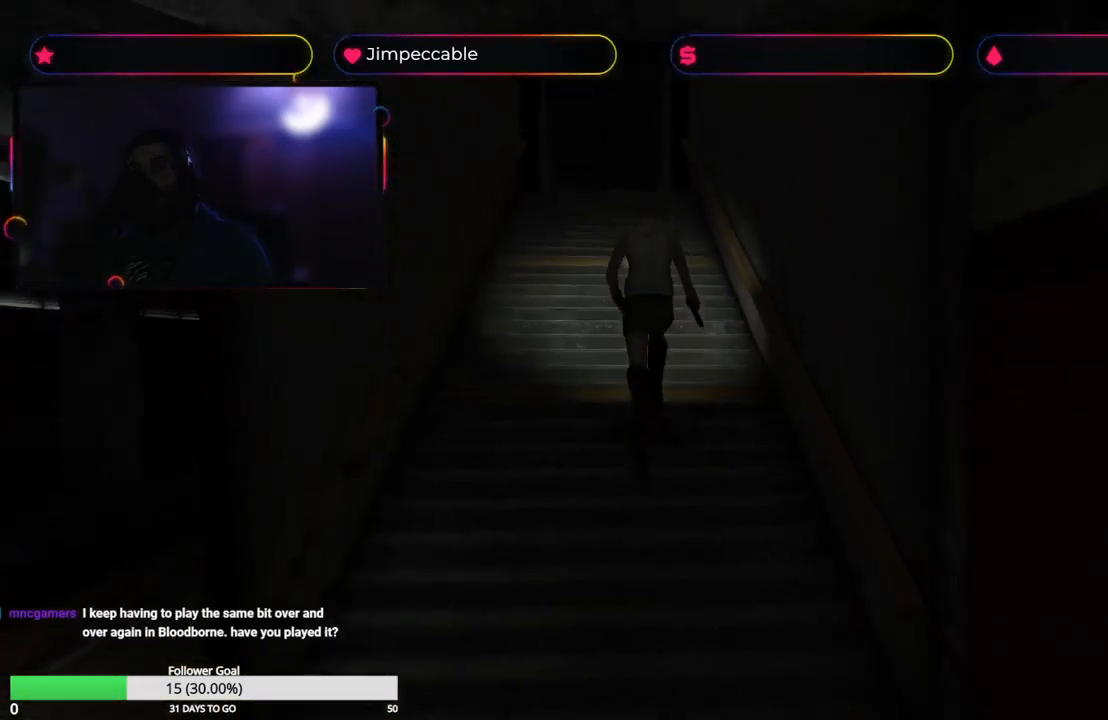
{"buttons": [], "left_stick": "up", "right_stick": "center", "events": [[334, "X", "up"]]}
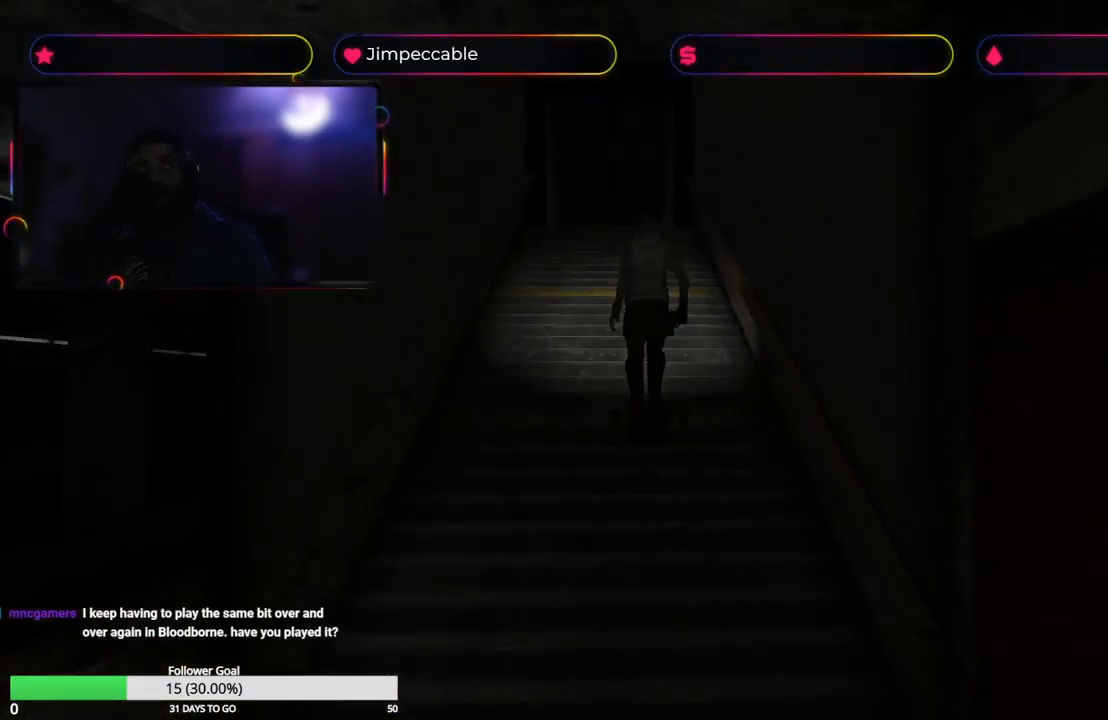
{"buttons": [], "left_stick": "center", "right_stick": "center", "events": [[50, "left_stick", "center"]]}
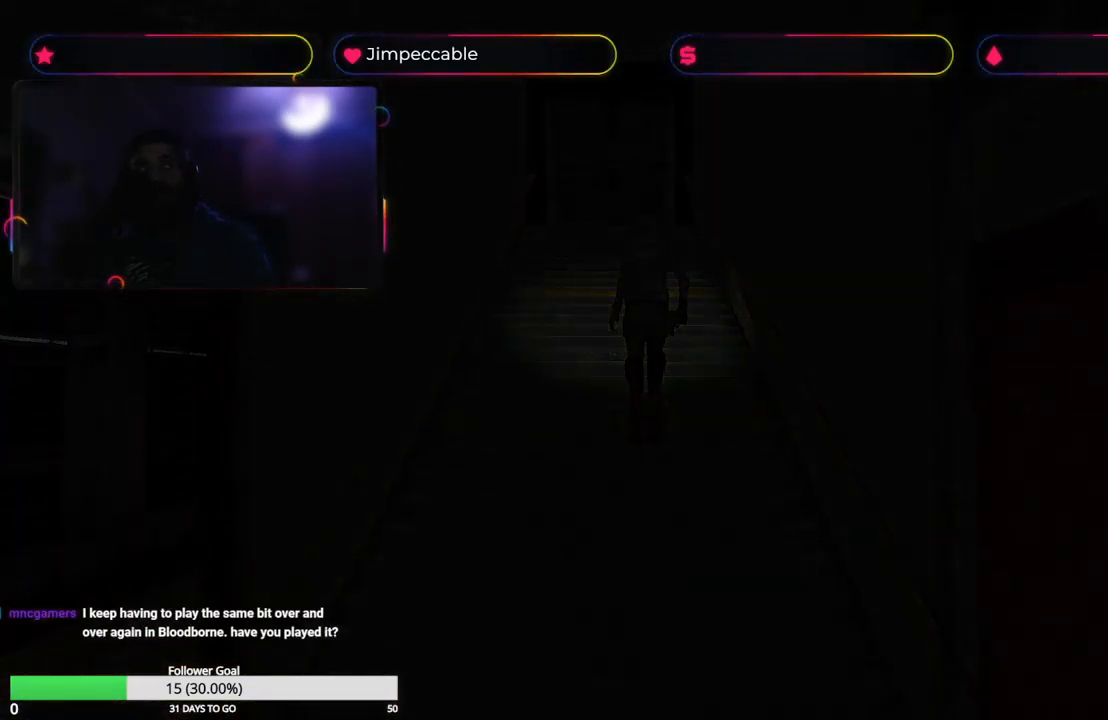
{"buttons": [], "left_stick": "center", "right_stick": "center", "events": []}